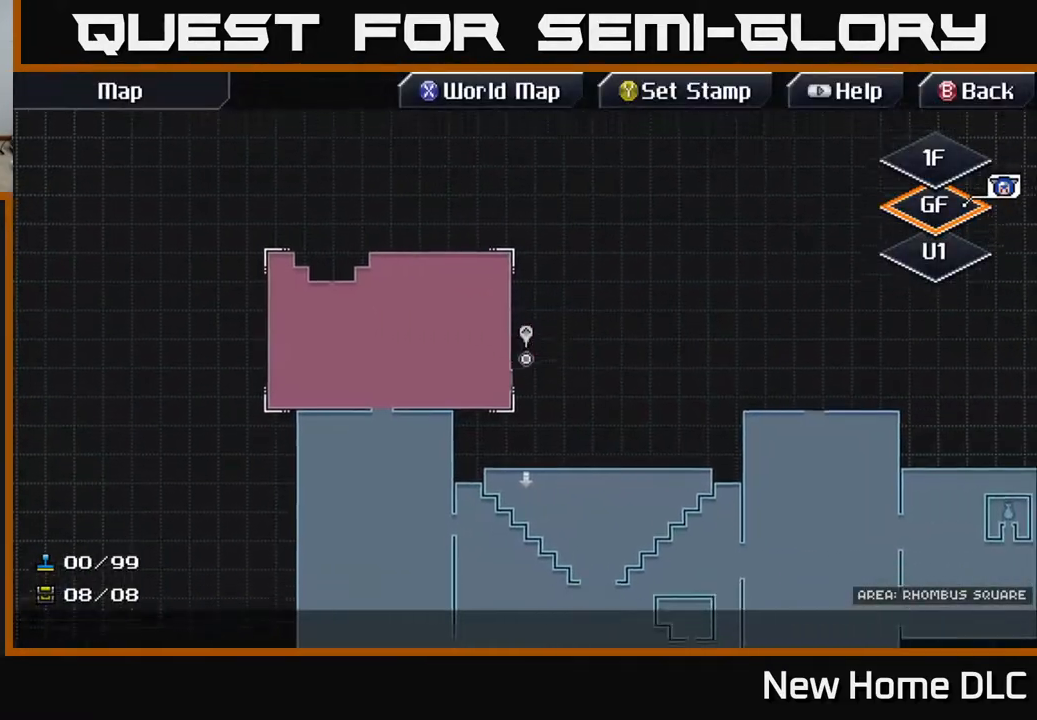
Gameplay with a controller (Xbox layout); each line is a JSON object with the inputs held at the frame after it. "events" lists button and stick changes between this image and that frame as [ms after this image, input, new state], when the widget could be followed in between.
{"buttons": [], "left_stick": "center", "right_stick": "center", "events": [[117, "left_stick", "center"], [350, "left_stick", "left"], [450, "left_stick", "center"]]}
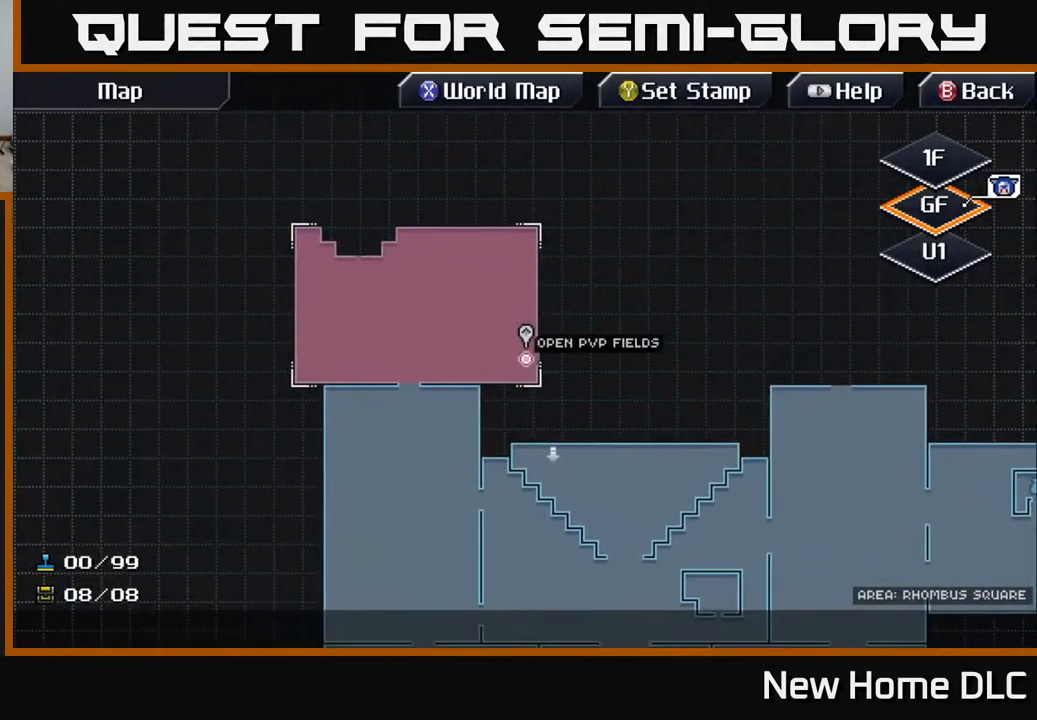
{"buttons": [], "left_stick": "center", "right_stick": "center", "events": [[150, "left_stick", "right"], [217, "left_stick", "center"]]}
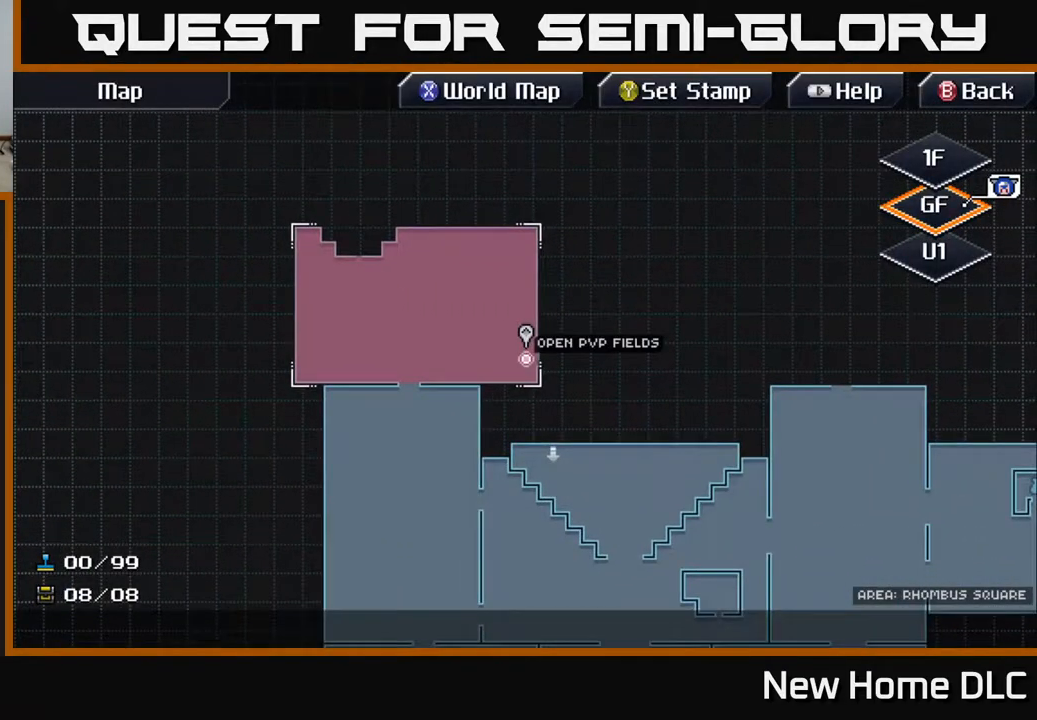
{"buttons": [], "left_stick": "center", "right_stick": "center", "events": []}
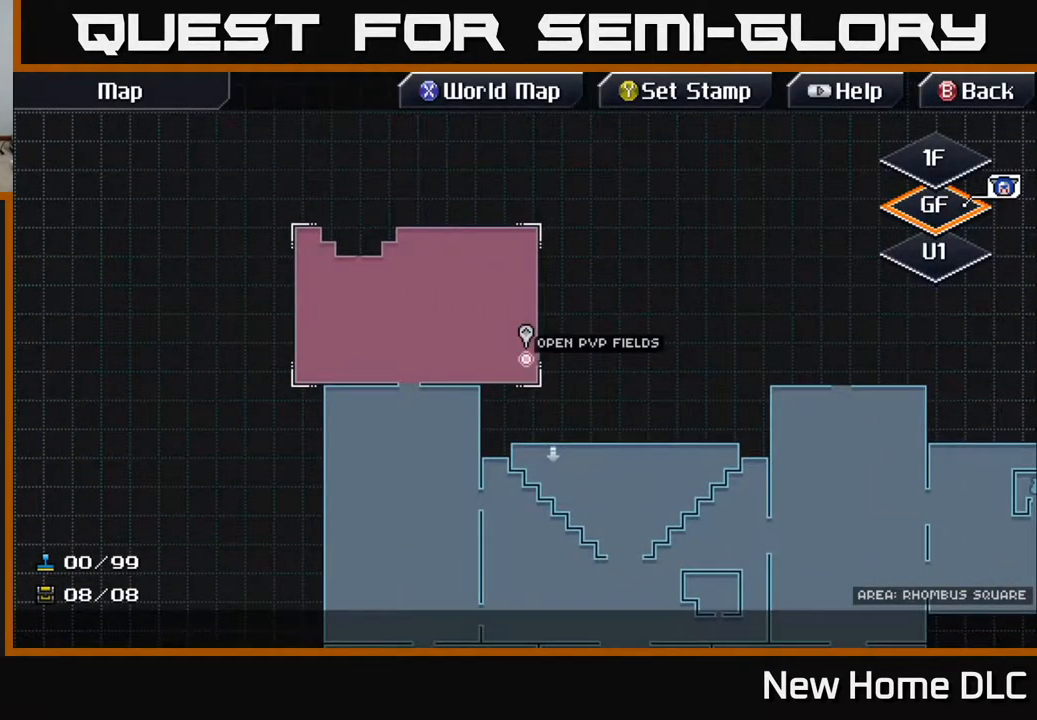
{"buttons": [], "left_stick": "left", "right_stick": "center", "events": [[400, "left_stick", "left"]]}
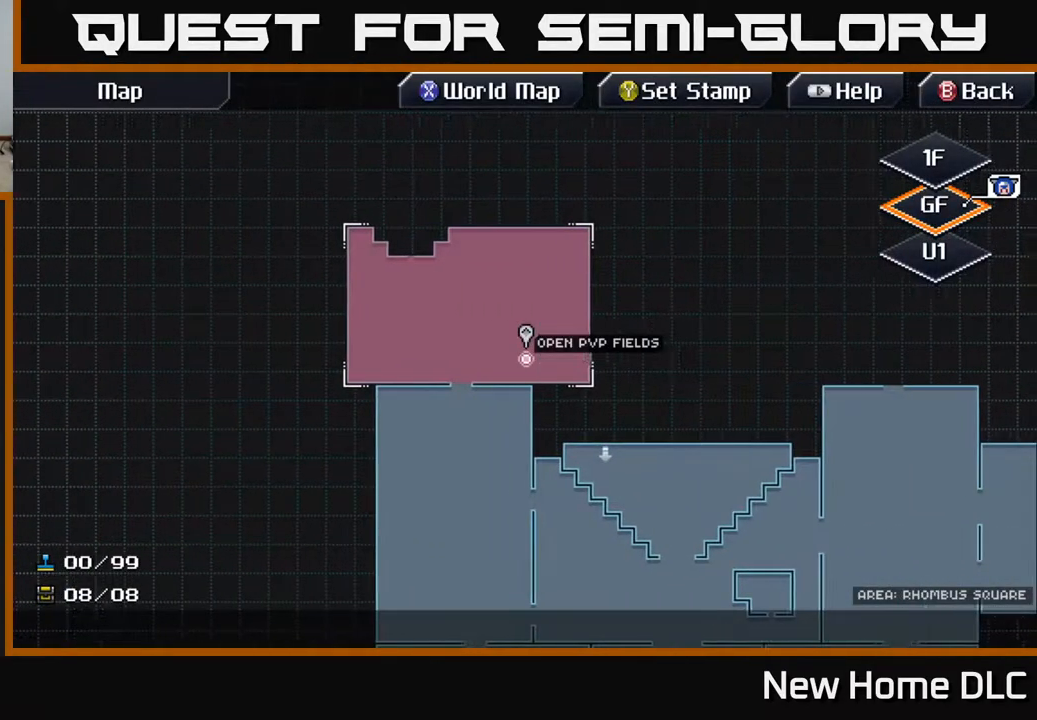
{"buttons": [], "left_stick": "left", "right_stick": "center", "events": [[83, "B", "down"], [117, "left_stick", "center"], [167, "left_stick", "left"], [200, "B", "up"]]}
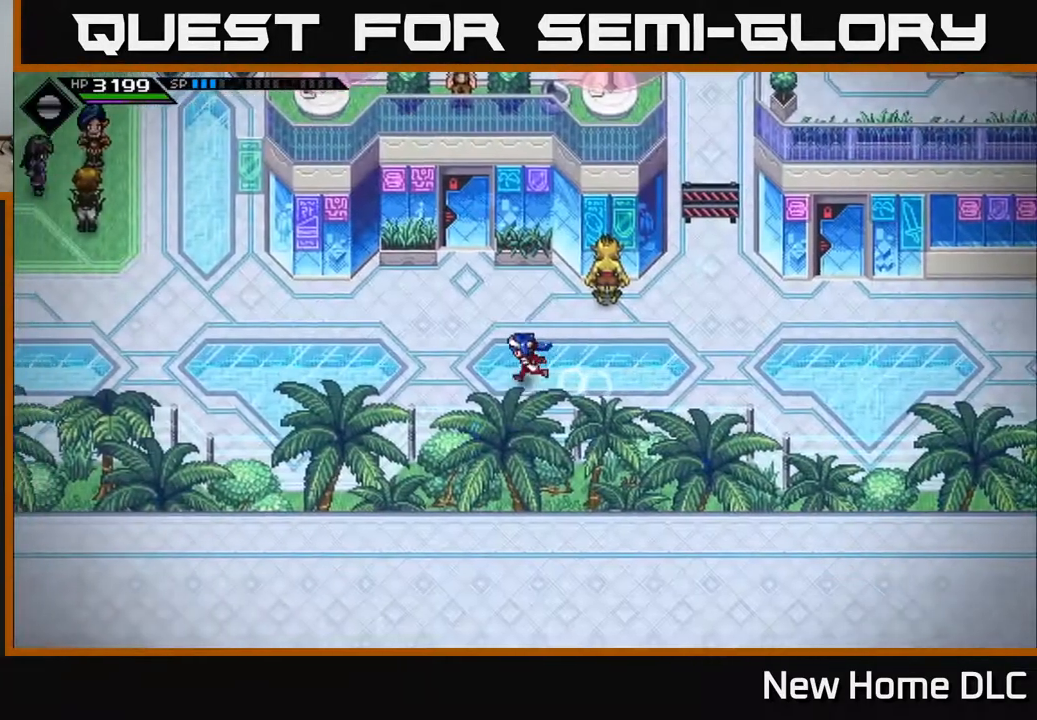
{"buttons": [], "left_stick": "left", "right_stick": "center", "events": []}
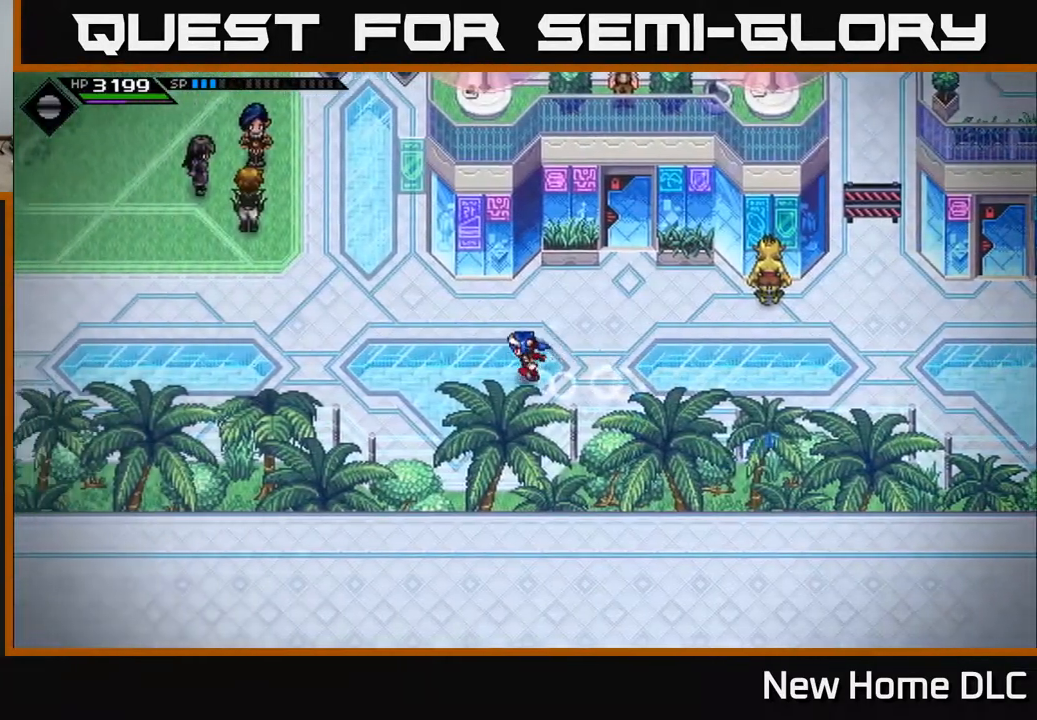
{"buttons": [], "left_stick": "up-left", "right_stick": "center", "events": [[233, "left_stick", "up-left"]]}
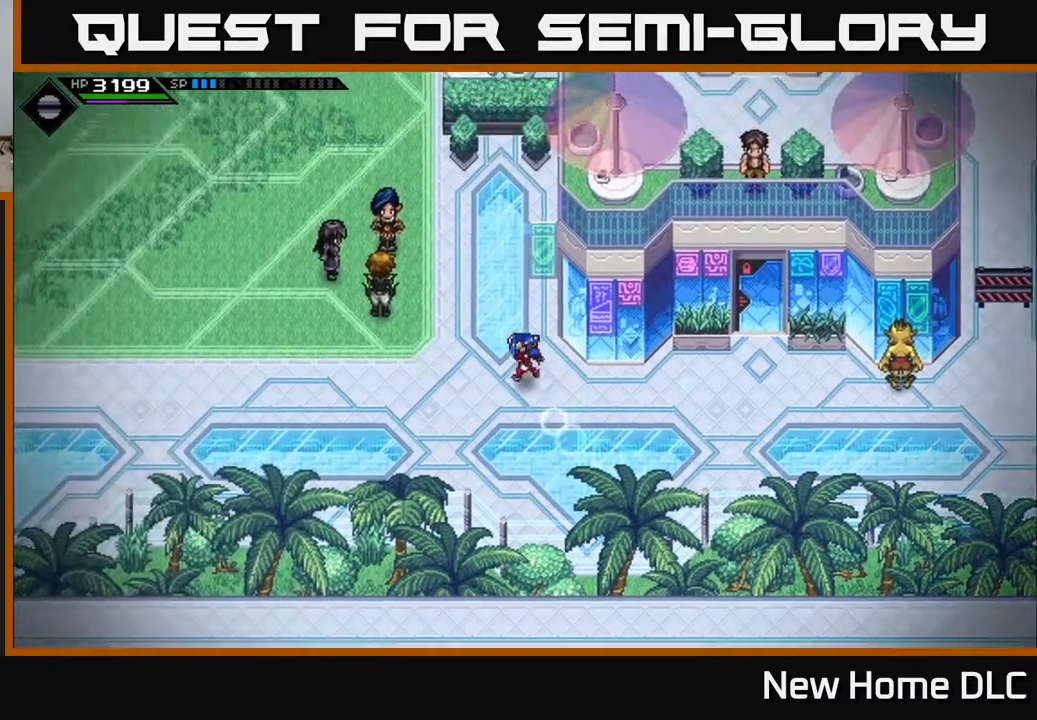
{"buttons": [], "left_stick": "up", "right_stick": "center", "events": [[367, "left_stick", "up"]]}
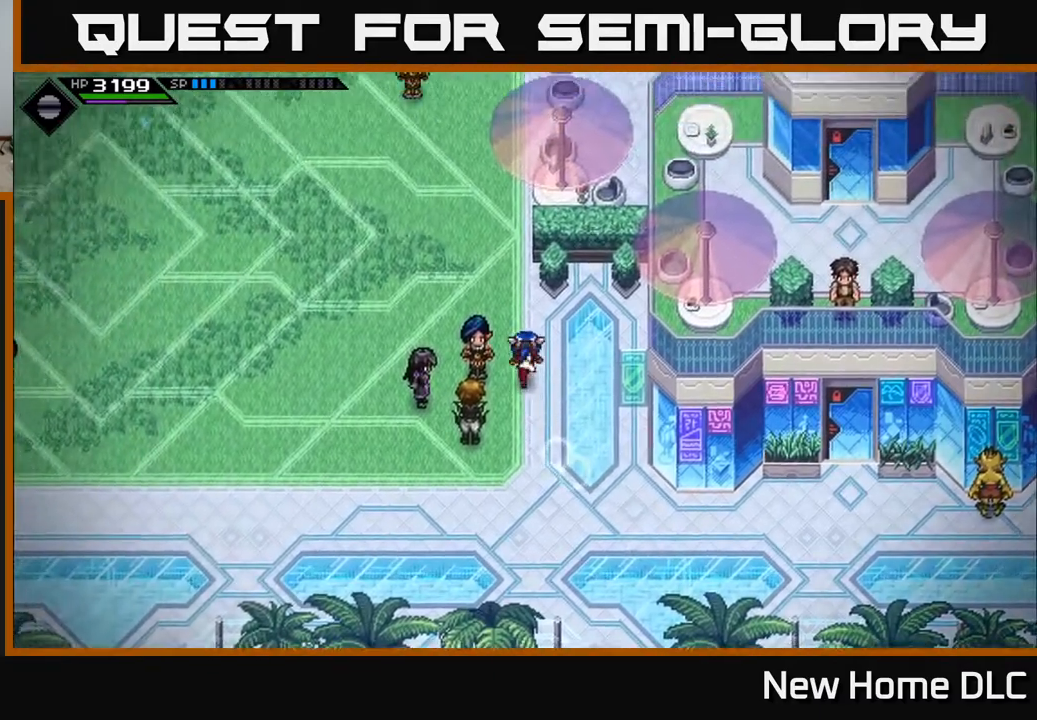
{"buttons": [], "left_stick": "up", "right_stick": "center", "events": []}
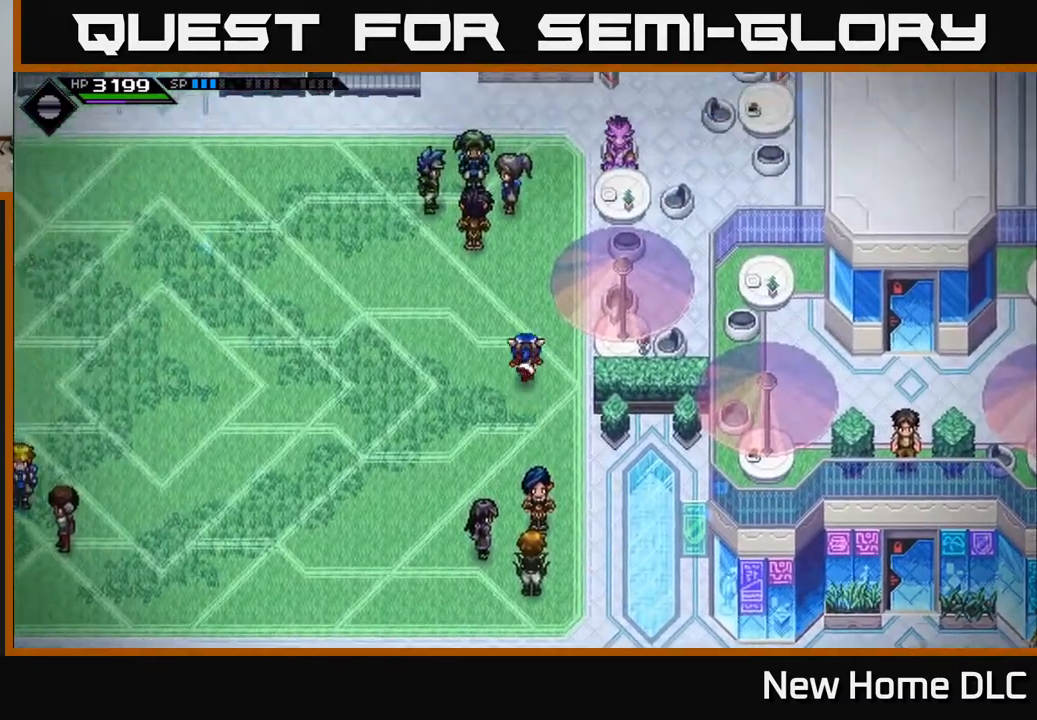
{"buttons": [], "left_stick": "up", "right_stick": "center", "events": []}
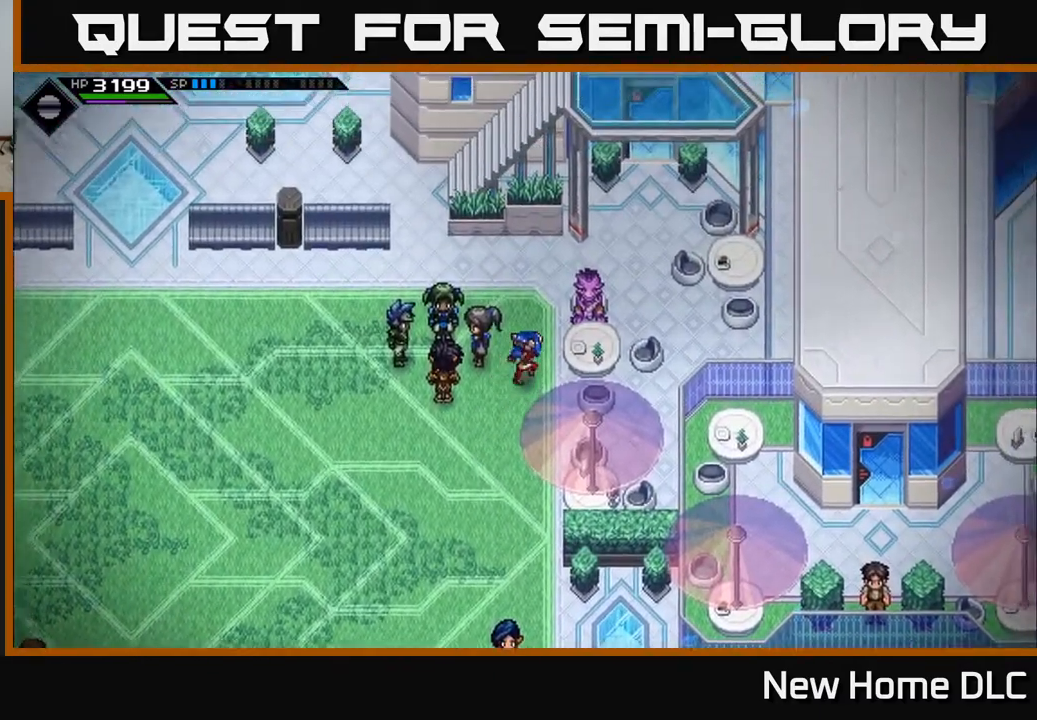
{"buttons": [], "left_stick": "up-right", "right_stick": "center", "events": [[200, "left_stick", "up-right"]]}
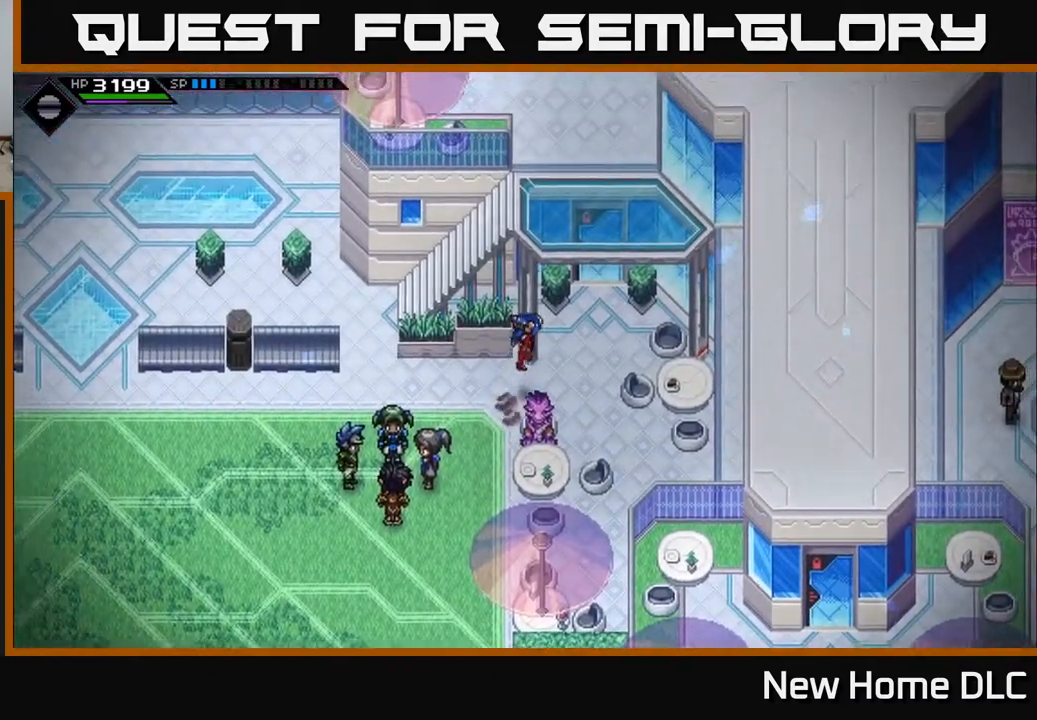
{"buttons": [], "left_stick": "down", "right_stick": "center", "events": [[367, "left_stick", "center"], [483, "left_stick", "down"]]}
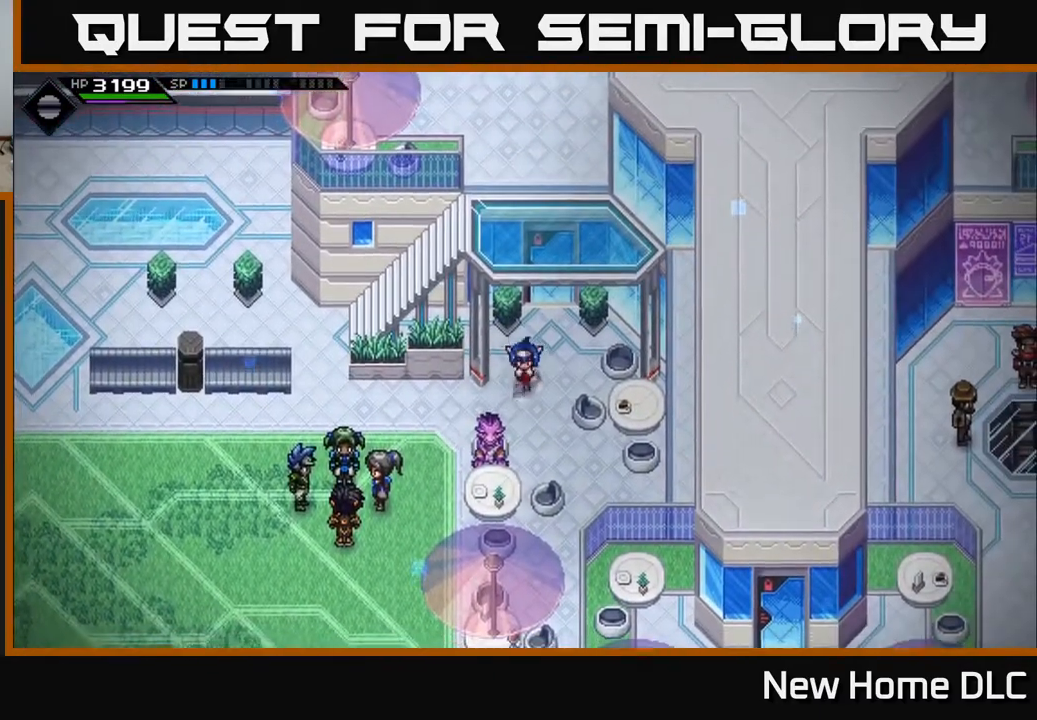
{"buttons": [], "left_stick": "left", "right_stick": "center", "events": [[133, "left_stick", "left"]]}
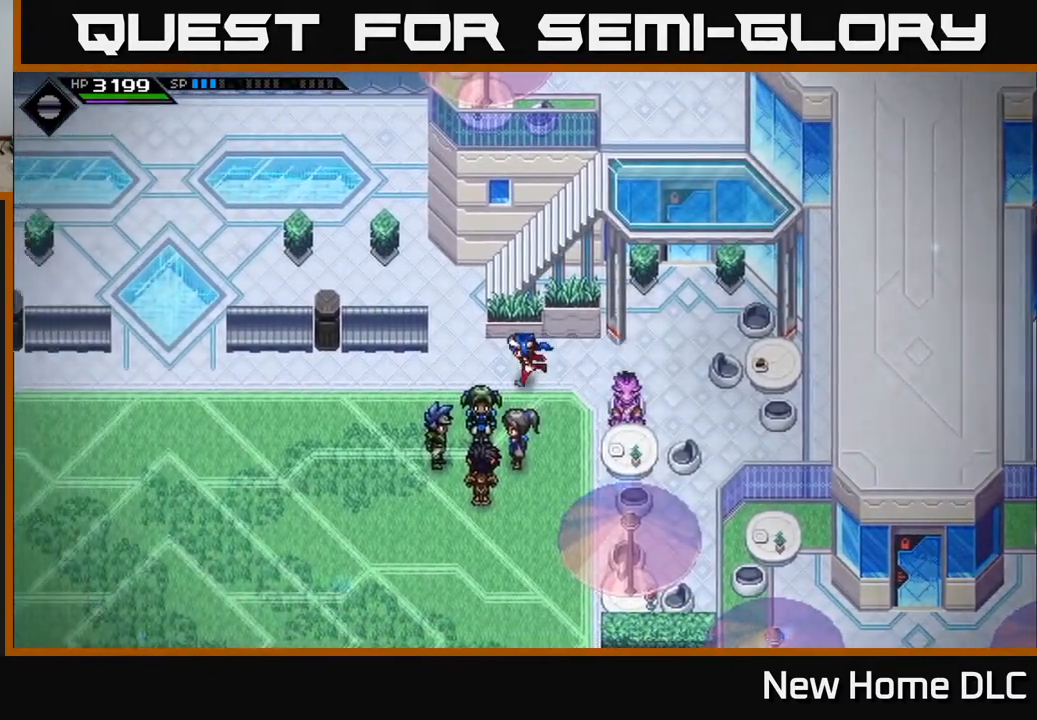
{"buttons": [], "left_stick": "up-right", "right_stick": "center", "events": [[150, "left_stick", "up-left"], [417, "left_stick", "up-right"]]}
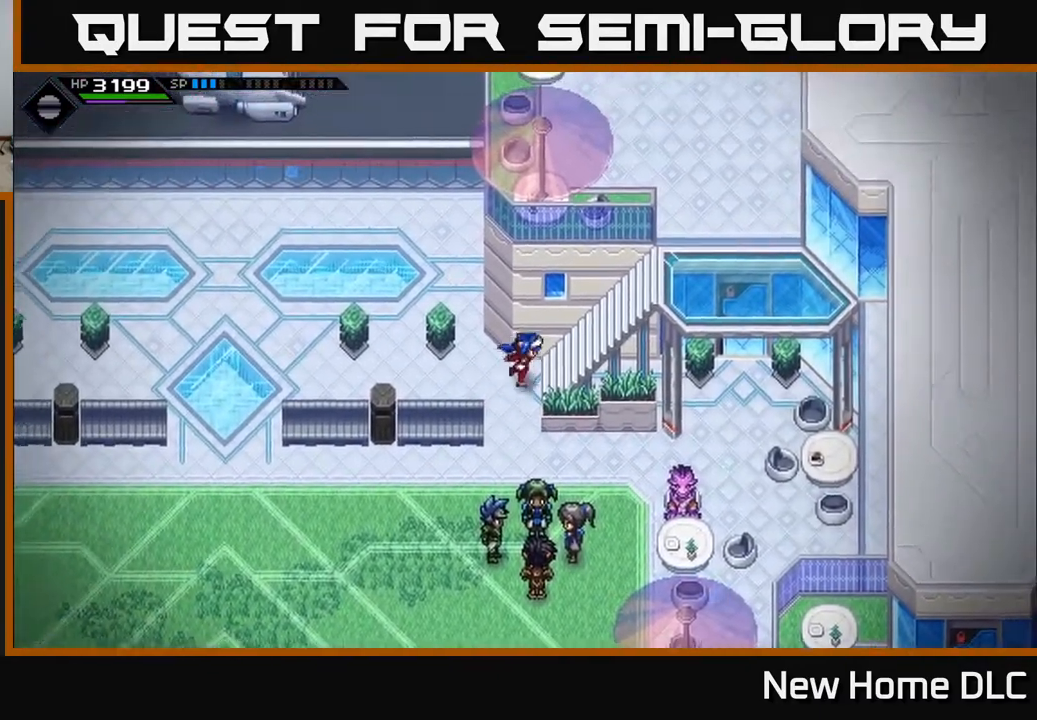
{"buttons": [], "left_stick": "right", "right_stick": "center", "events": [[17, "left_stick", "right"]]}
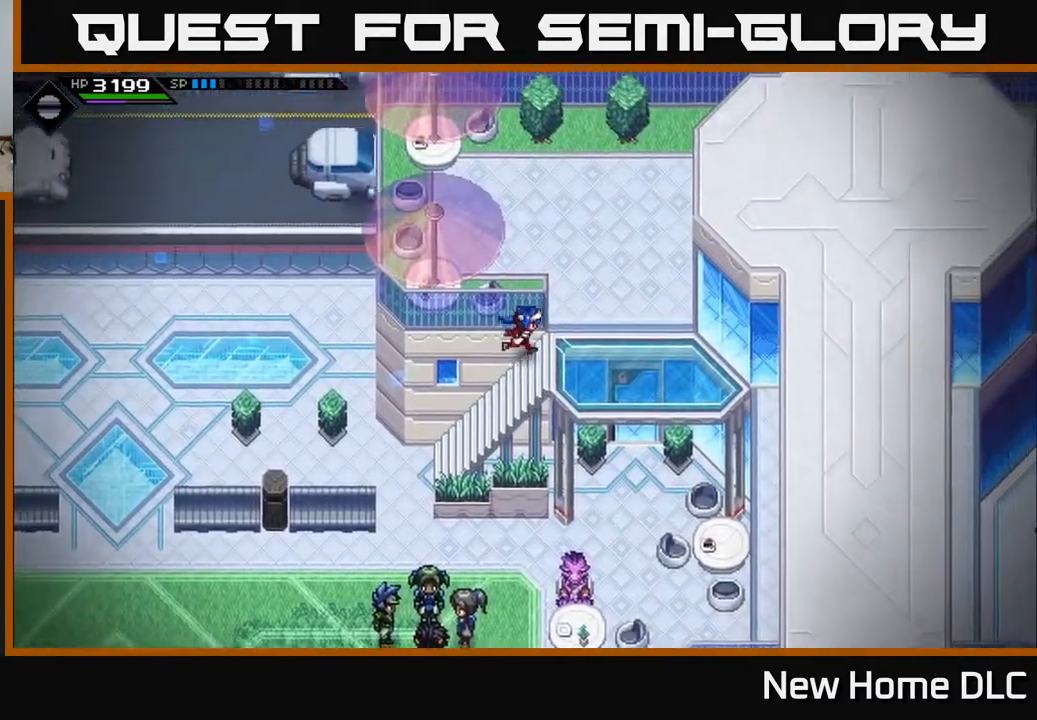
{"buttons": [], "left_stick": "up", "right_stick": "center", "events": [[217, "left_stick", "up-right"], [383, "left_stick", "up"]]}
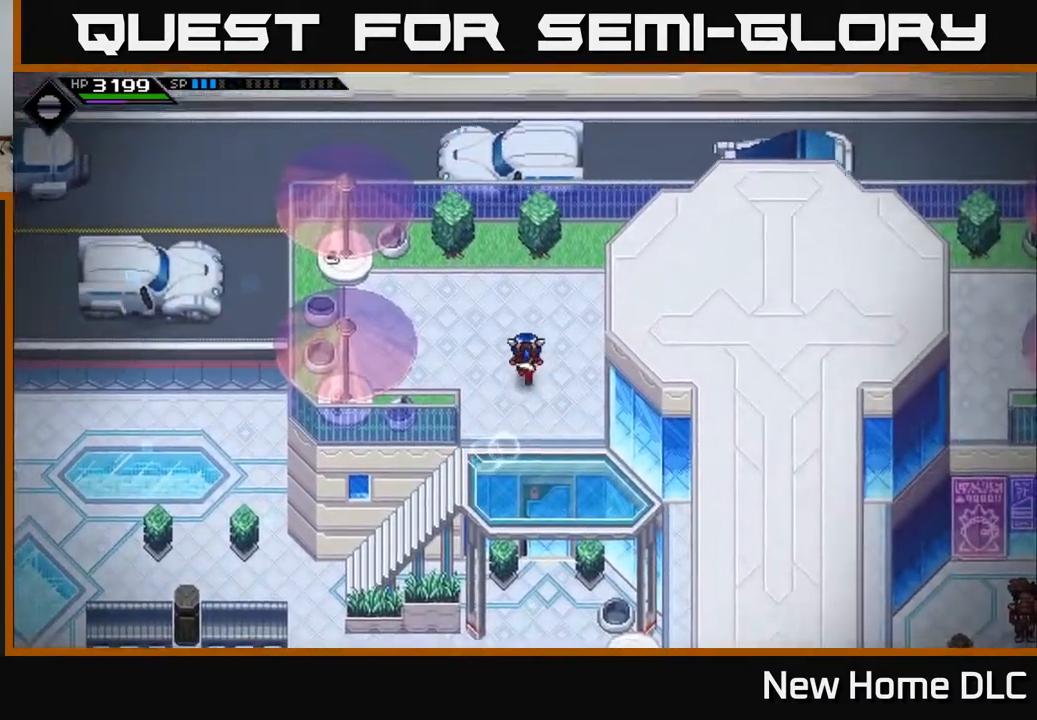
{"buttons": [], "left_stick": "up-right", "right_stick": "center", "events": [[67, "left_stick", "up-right"]]}
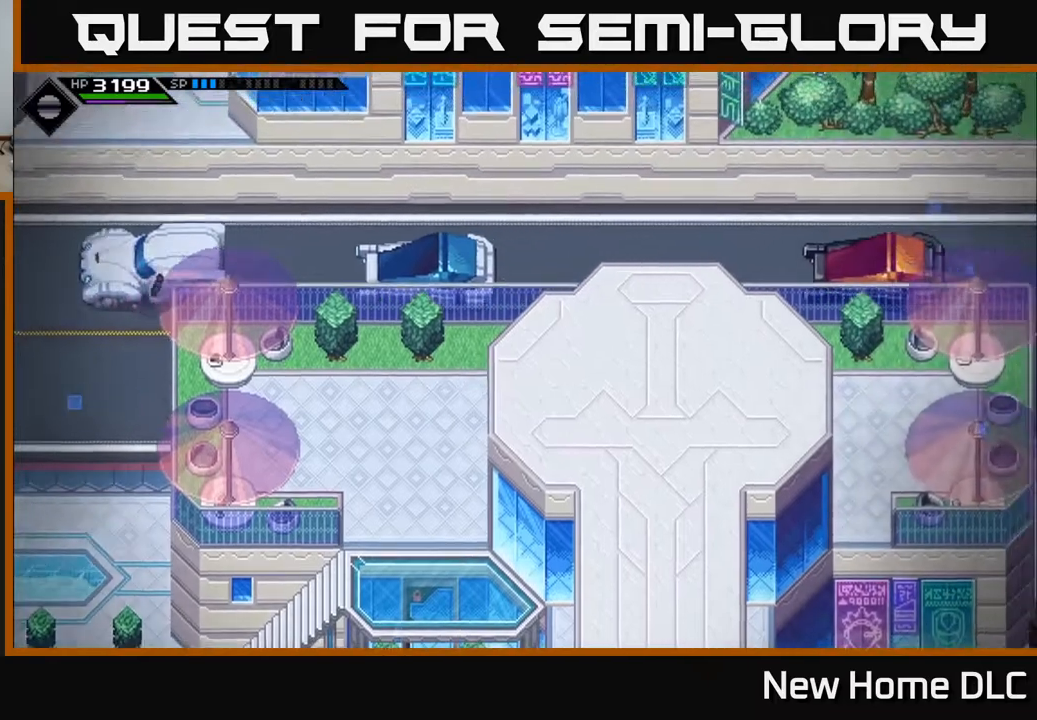
{"buttons": [], "left_stick": "right", "right_stick": "center", "events": [[83, "left_stick", "right"]]}
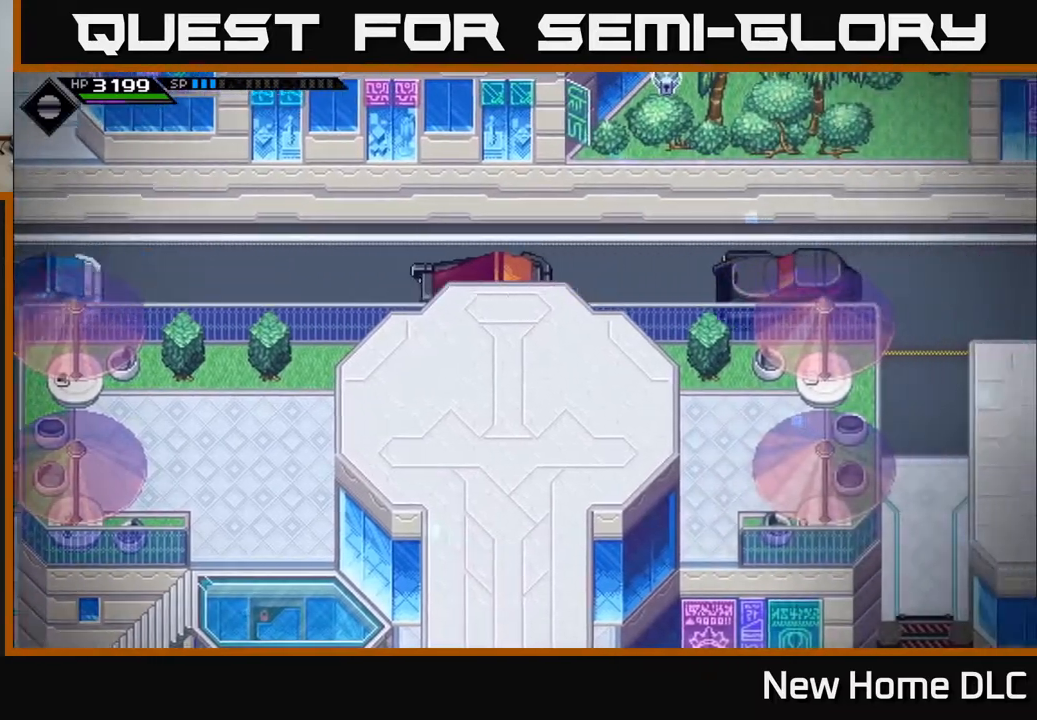
{"buttons": [], "left_stick": "down-right", "right_stick": "center", "events": [[267, "left_stick", "down-right"]]}
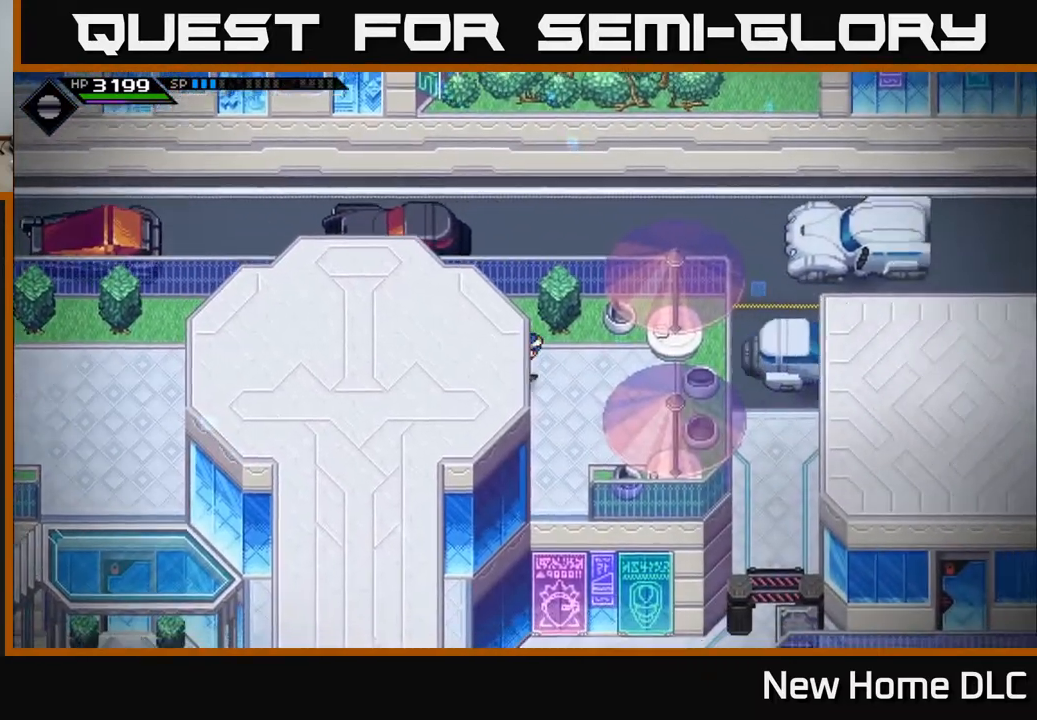
{"buttons": [], "left_stick": "right", "right_stick": "center", "events": [[33, "left_stick", "right"]]}
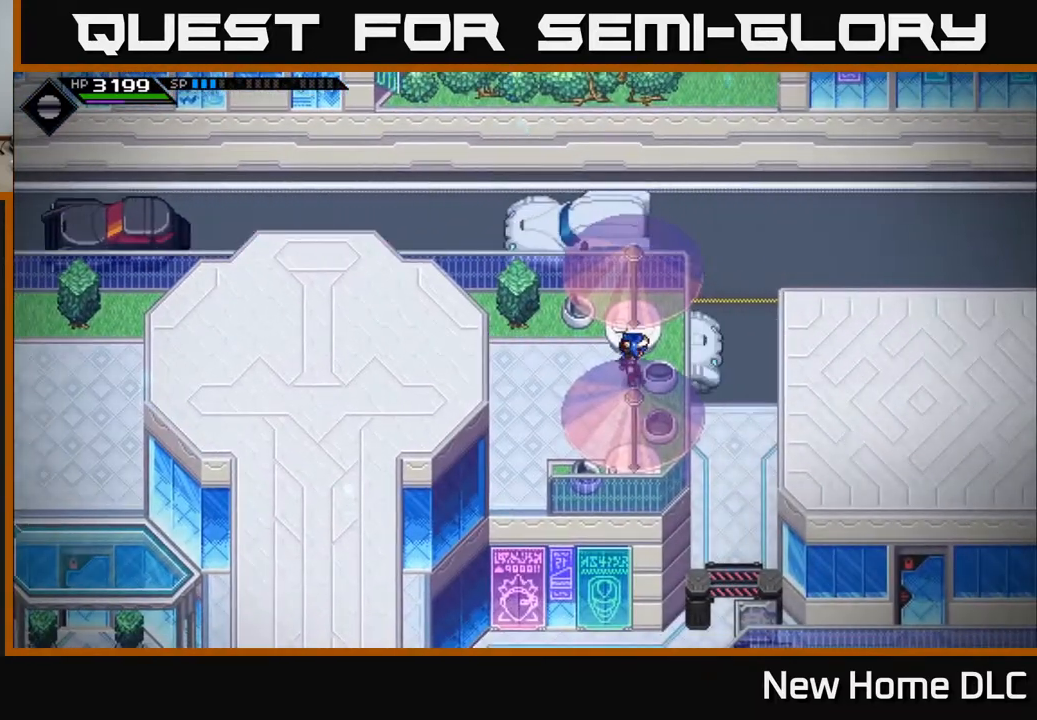
{"buttons": [], "left_stick": "right", "right_stick": "center", "events": [[33, "left_stick", "center"], [350, "left_stick", "right"]]}
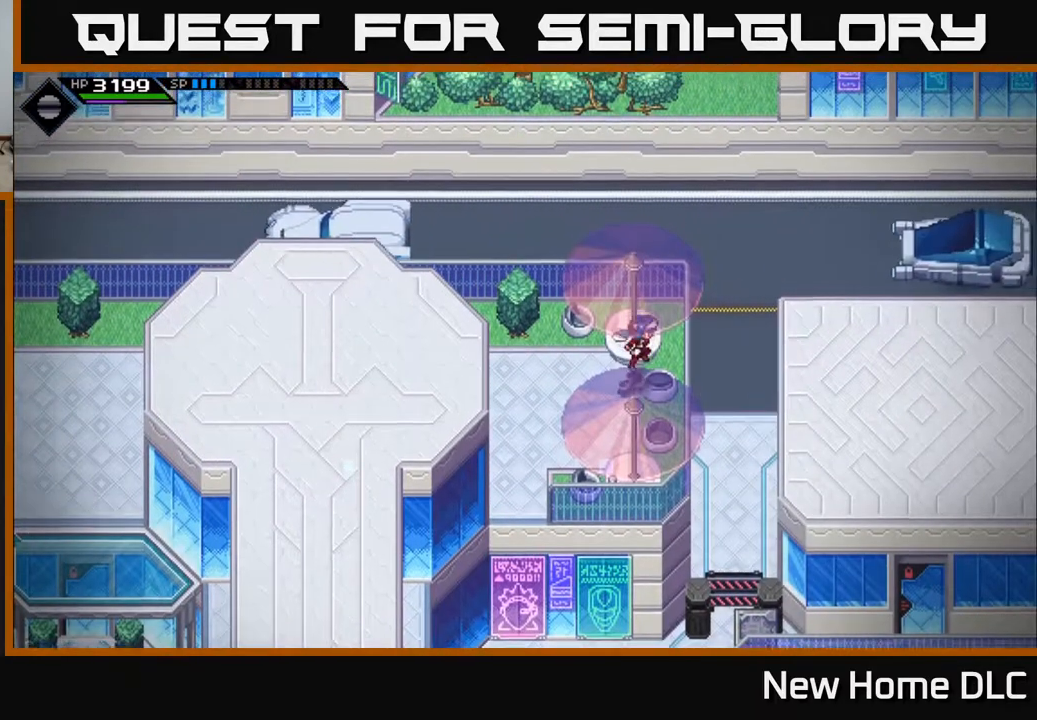
{"buttons": [], "left_stick": "center", "right_stick": "center", "events": [[33, "left_stick", "center"], [417, "left_stick", "right"], [500, "left_stick", "center"]]}
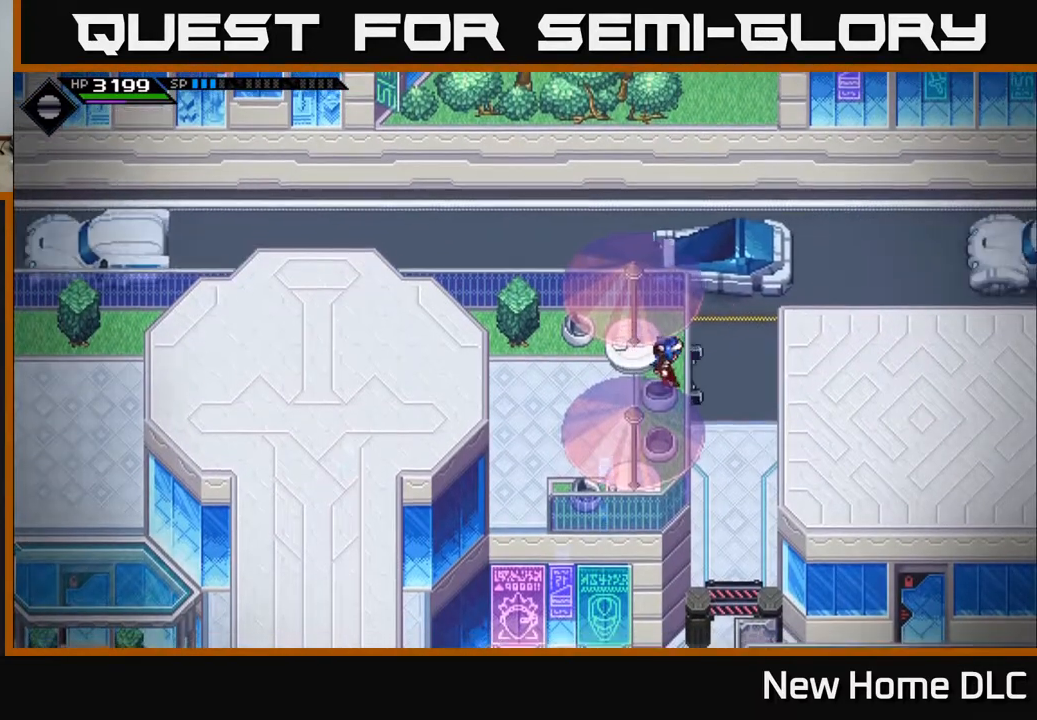
{"buttons": [], "left_stick": "left", "right_stick": "center", "events": [[467, "left_stick", "left"]]}
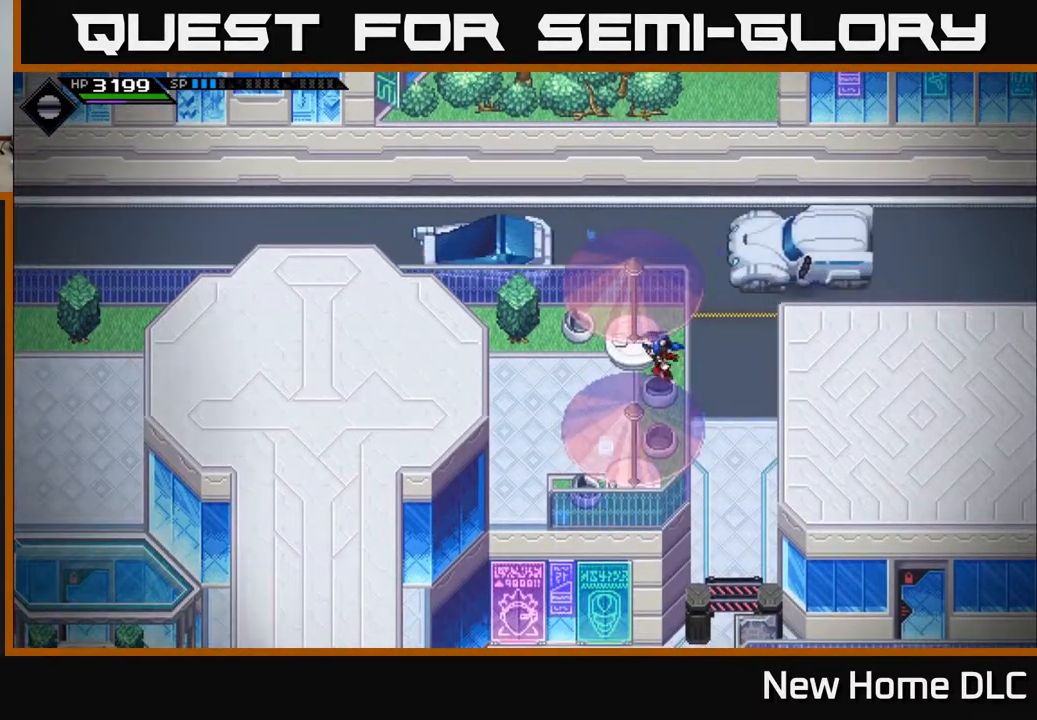
{"buttons": [], "left_stick": "center", "right_stick": "center", "events": [[100, "left_stick", "center"]]}
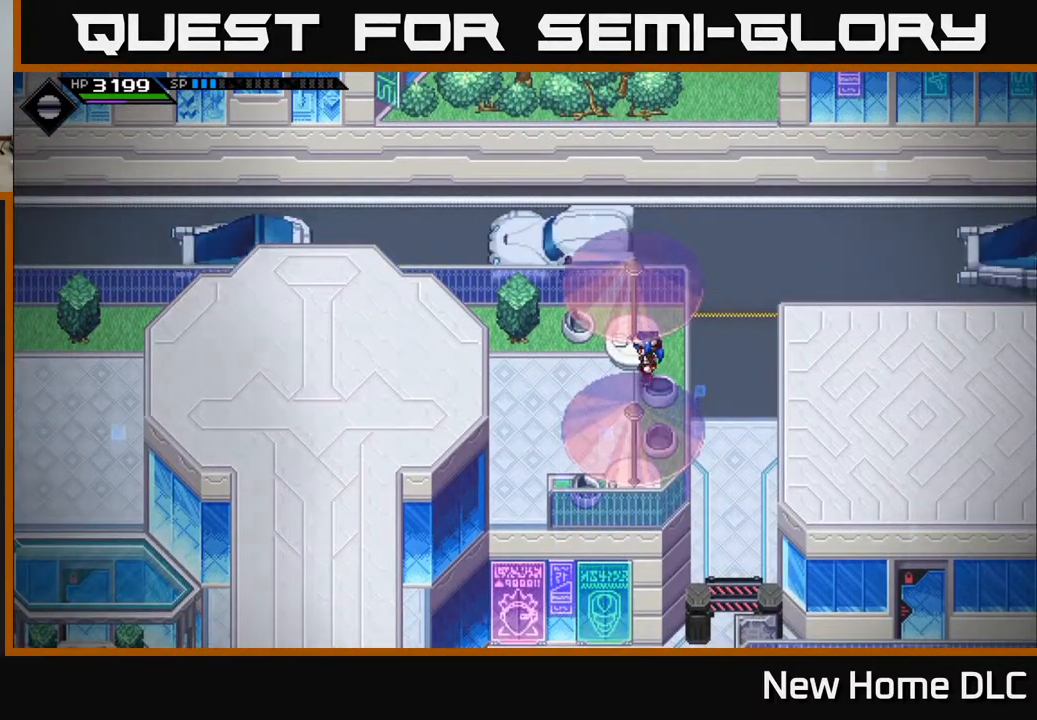
{"buttons": [], "left_stick": "center", "right_stick": "center", "events": []}
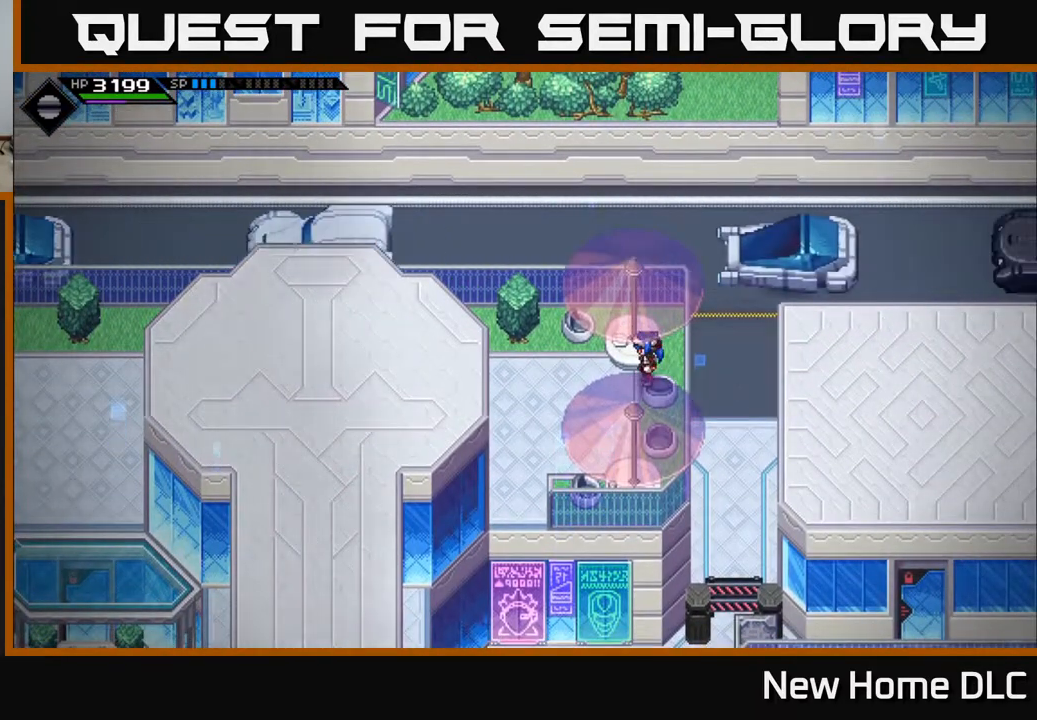
{"buttons": [], "left_stick": "center", "right_stick": "down", "events": [[283, "right_stick", "down"]]}
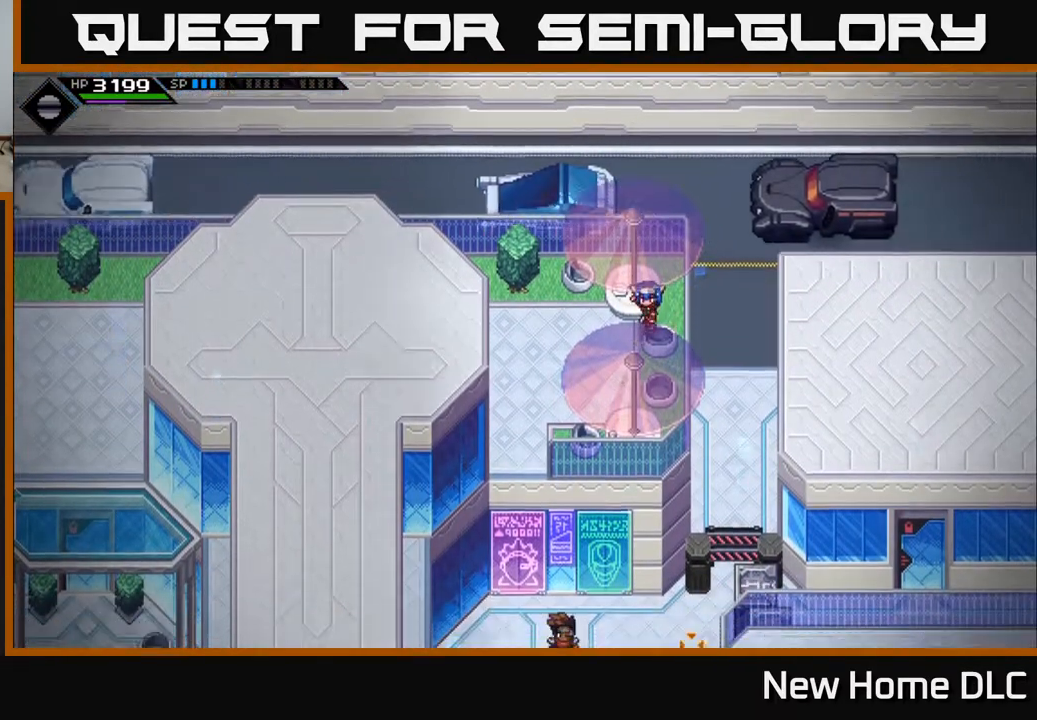
{"buttons": [], "left_stick": "center", "right_stick": "down", "events": []}
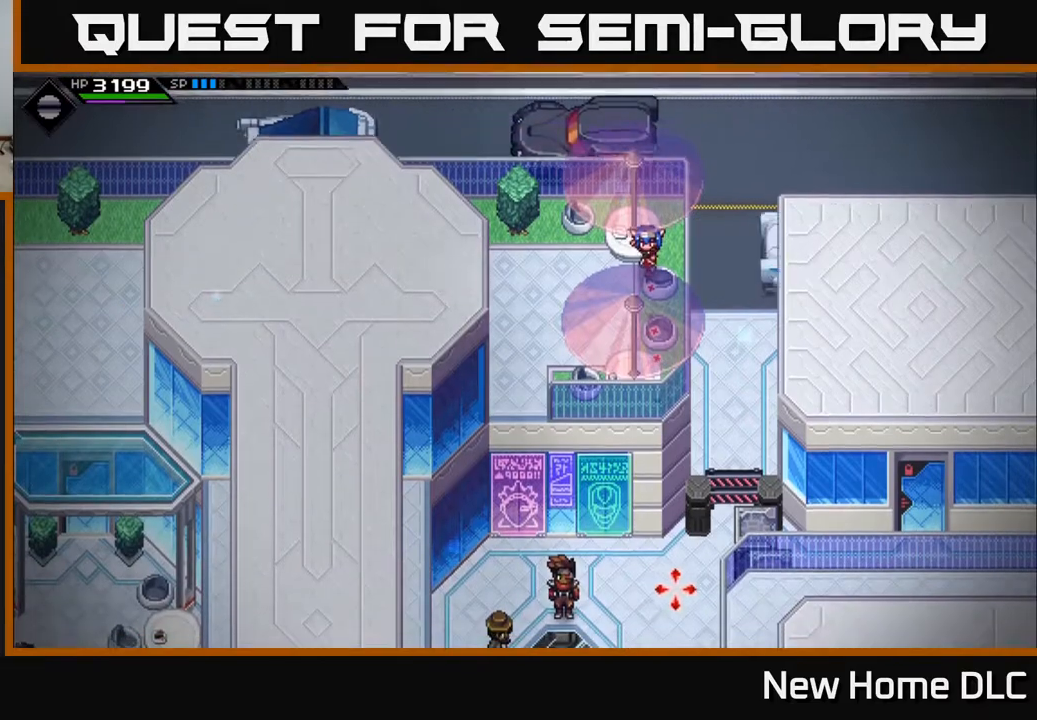
{"buttons": [], "left_stick": "center", "right_stick": "center", "events": [[400, "right_stick", "center"]]}
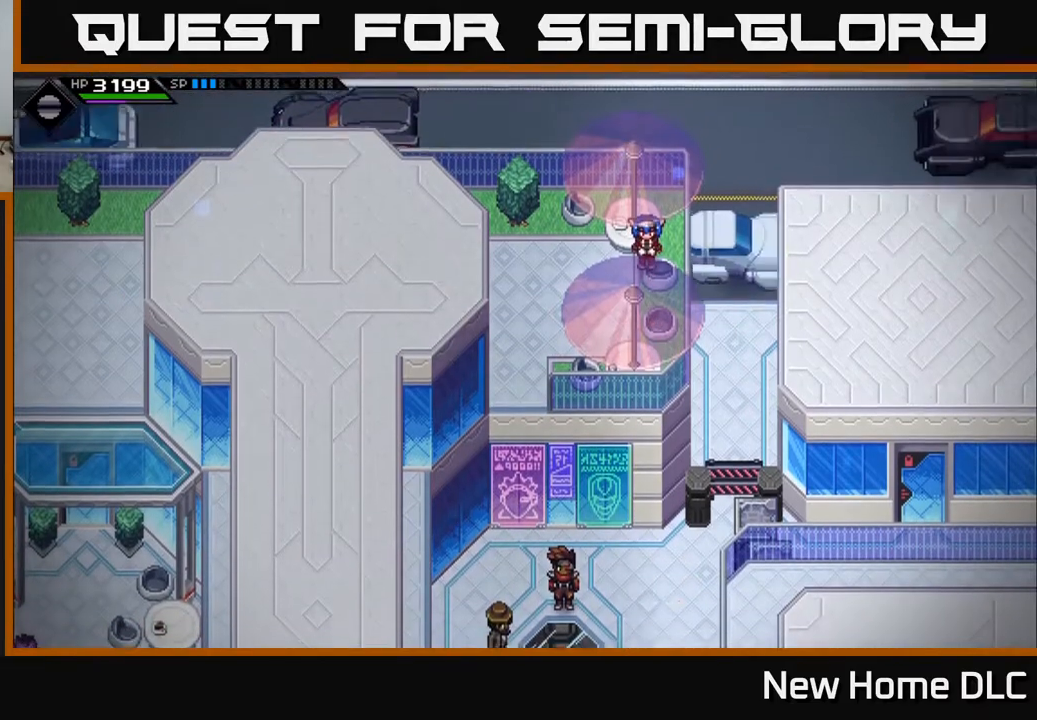
{"buttons": [], "left_stick": "right", "right_stick": "center", "events": [[150, "left_stick", "right"]]}
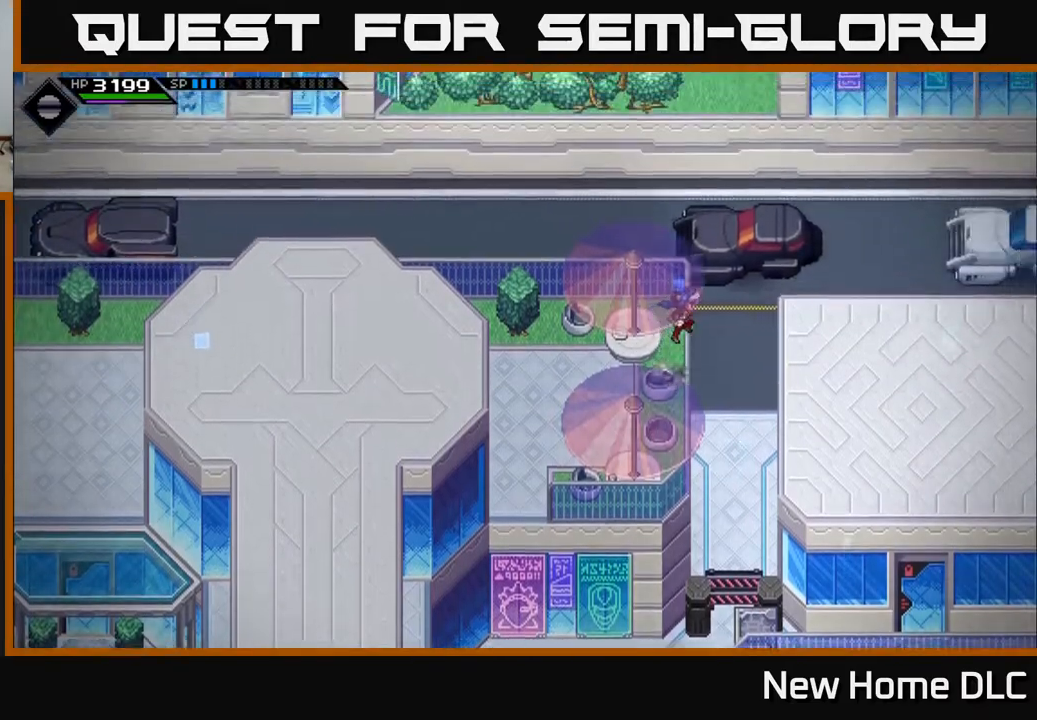
{"buttons": [], "left_stick": "right", "right_stick": "center", "events": []}